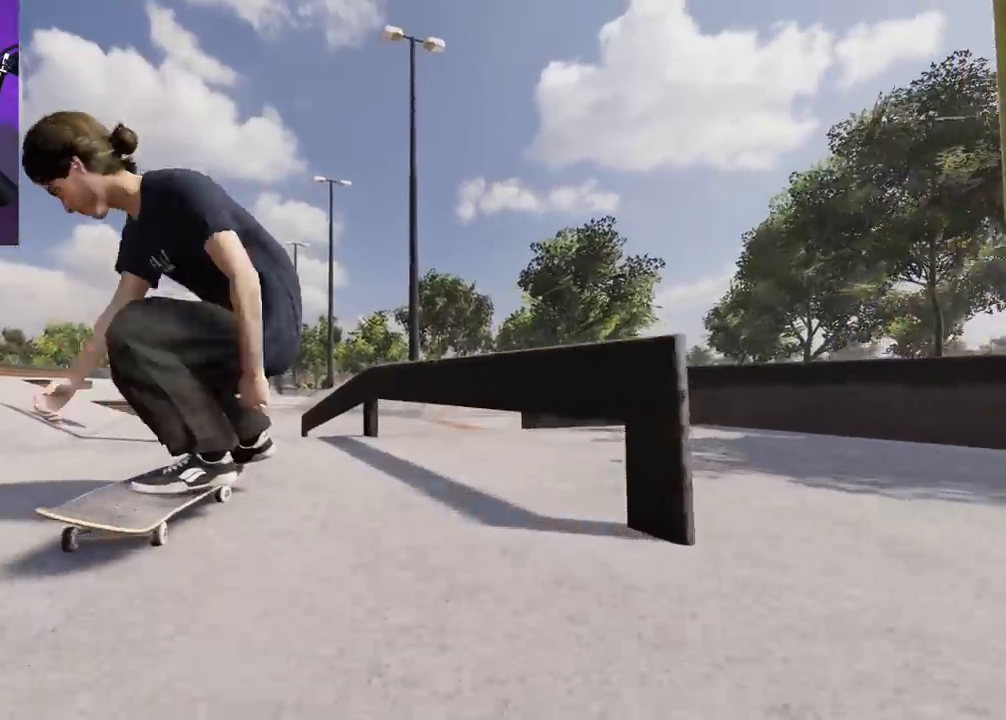
Gameplay with a controller (Xbox layout); each line is a JSON object with the inputs held at the frame after it. "events" lists button and stick changes between this image and that frame as [ms after this image, input, new state], when the widget could be followed in between. Not read: L3 R3.
{"buttons": [], "left_stick": "up", "right_stick": "up", "events": [[33, "left_stick", "center"], [200, "left_stick", "up-left"], [250, "right_stick", "right"], [367, "left_stick", "center"], [367, "right_stick", "center"], [383, "R2", "up"], [483, "left_stick", "up"], [500, "right_stick", "up"]]}
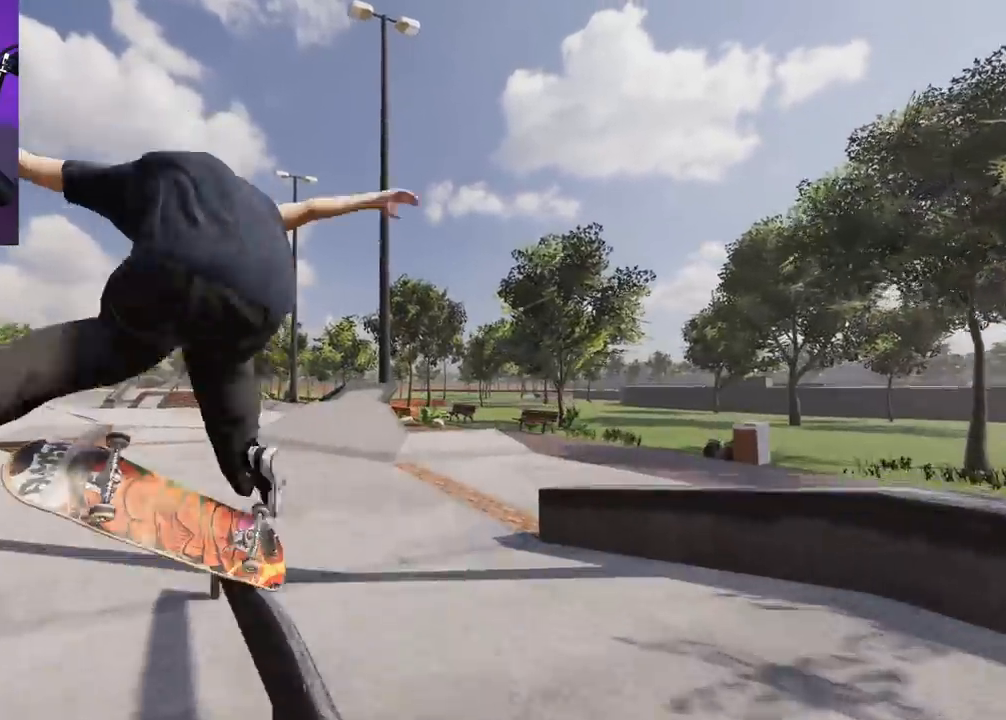
{"buttons": [], "left_stick": "up", "right_stick": "up", "events": []}
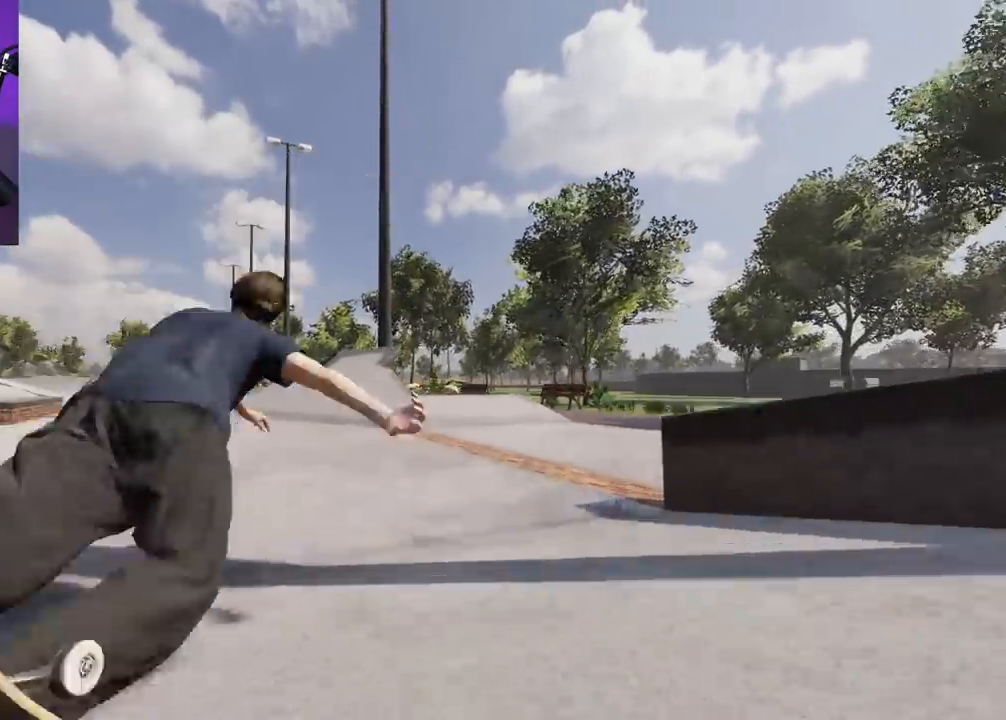
{"buttons": [], "left_stick": "center", "right_stick": "center", "events": [[50, "left_stick", "center"], [50, "right_stick", "center"]]}
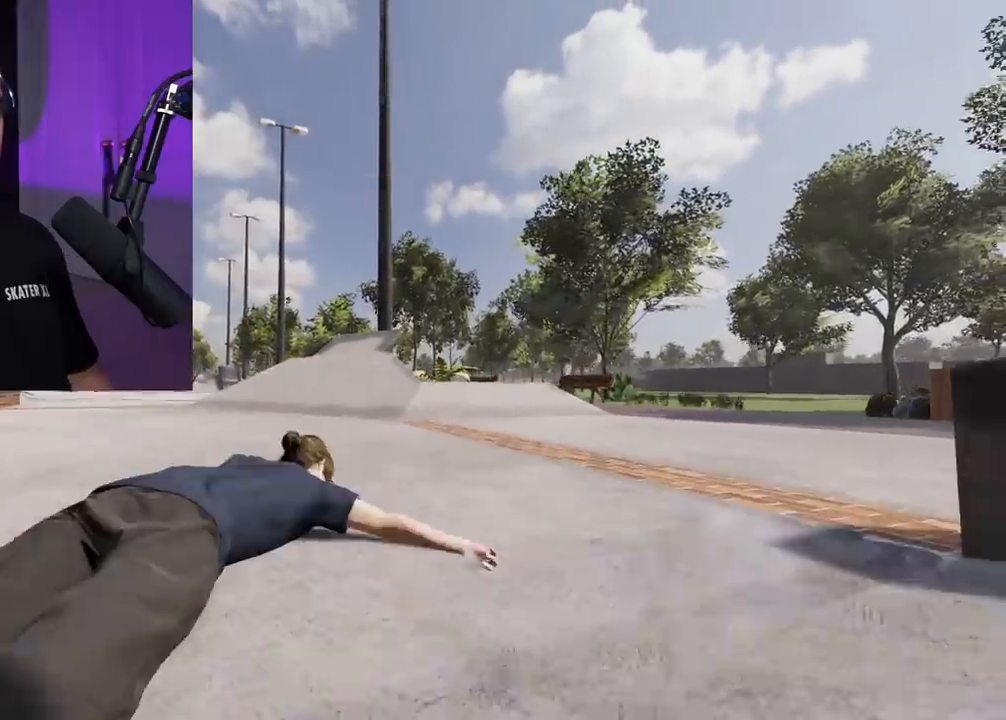
{"buttons": ["R2"], "left_stick": "center", "right_stick": "center", "events": [[233, "DPAD_UP", "down"], [317, "DPAD_UP", "up"], [483, "R2", "down"]]}
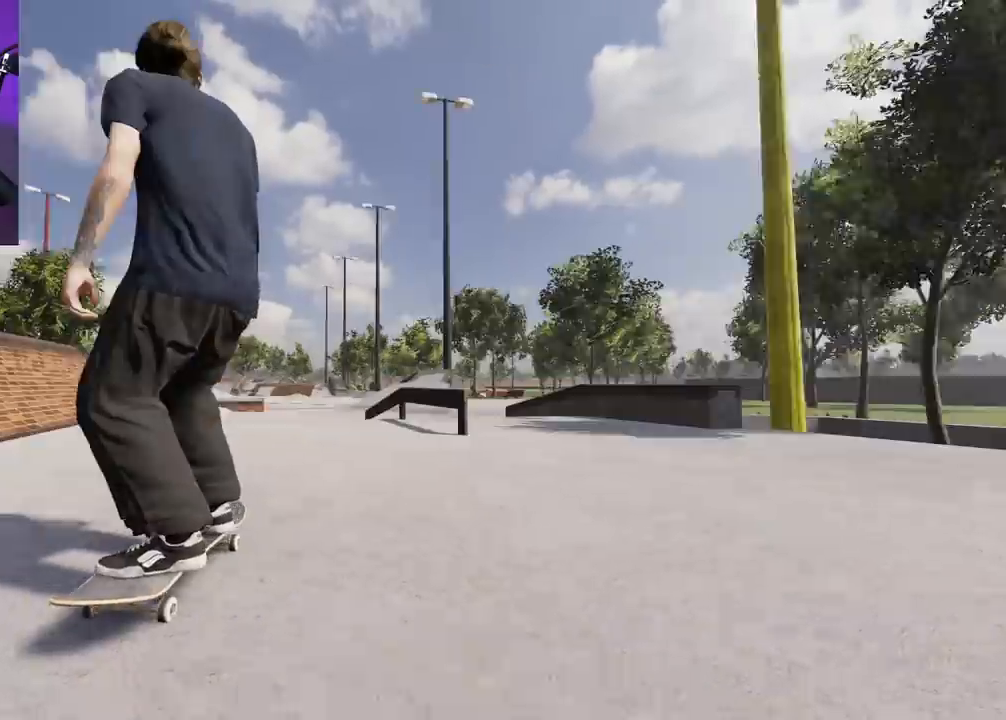
{"buttons": [], "left_stick": "center", "right_stick": "center", "events": [[317, "R2", "up"]]}
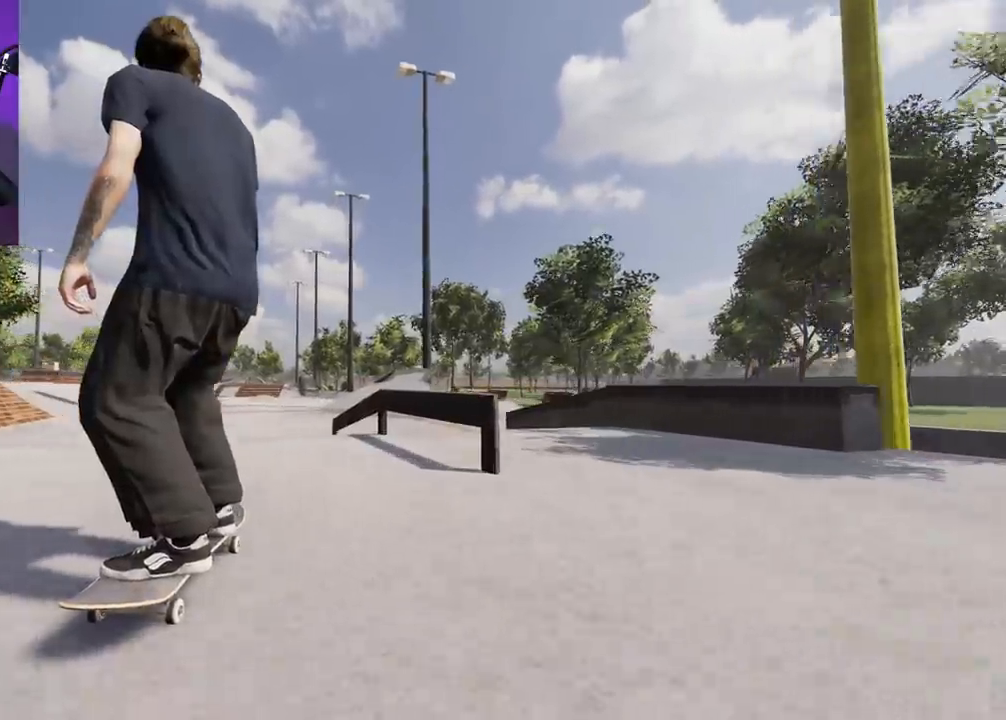
{"buttons": ["R2"], "left_stick": "center", "right_stick": "down", "events": [[50, "R2", "down"], [67, "right_stick", "down"], [100, "left_stick", "down"], [467, "left_stick", "center"]]}
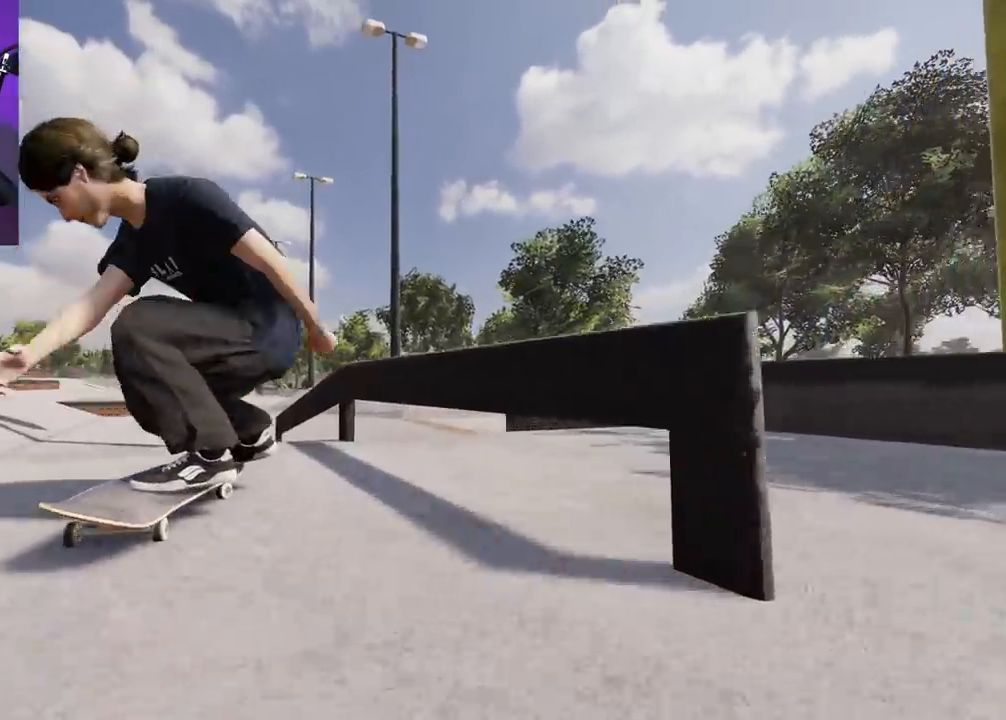
{"buttons": [], "left_stick": "up", "right_stick": "up", "events": [[117, "left_stick", "up-left"], [200, "right_stick", "right"], [333, "R2", "up"], [333, "left_stick", "center"], [333, "right_stick", "center"], [483, "left_stick", "up"], [500, "right_stick", "up"]]}
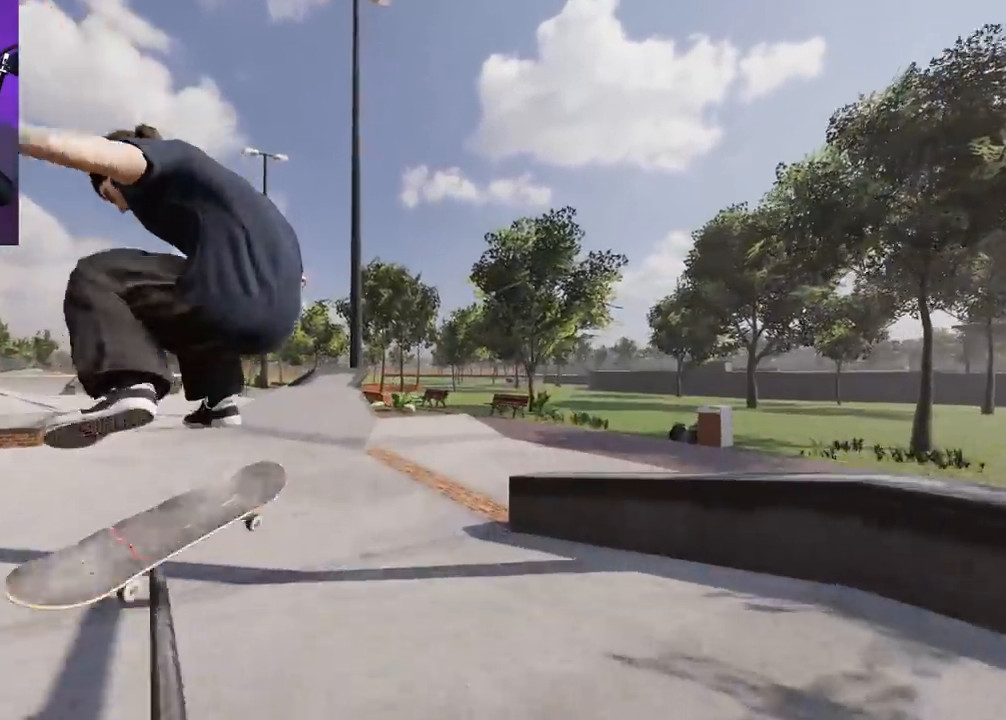
{"buttons": ["R2"], "left_stick": "up-right", "right_stick": "up-left", "events": [[150, "R2", "down"], [150, "left_stick", "up-right"], [150, "right_stick", "up-left"]]}
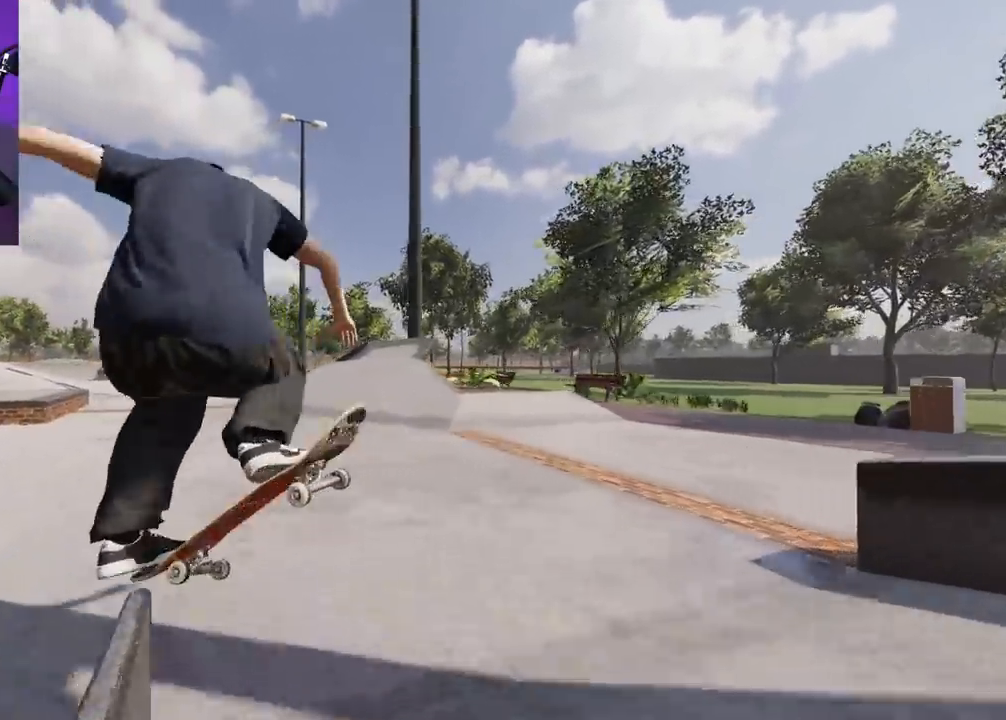
{"buttons": [], "left_stick": "center", "right_stick": "center", "events": [[233, "right_stick", "center"], [250, "left_stick", "center"], [317, "R2", "up"]]}
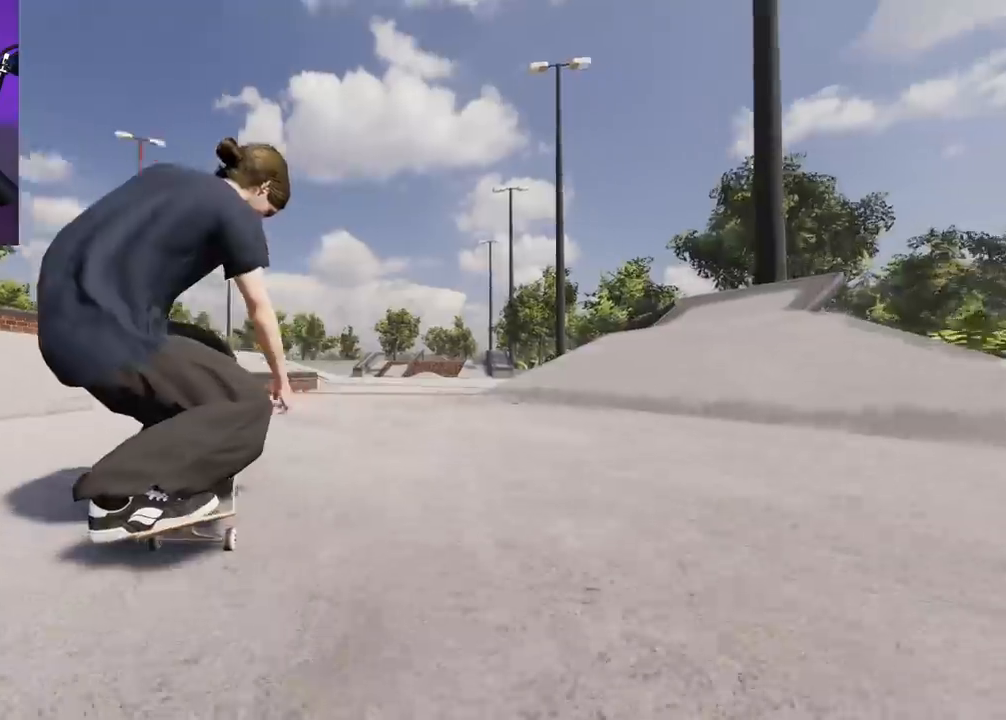
{"buttons": ["R2", "DPAD_RIGHT"], "left_stick": "center", "right_stick": "center", "events": [[17, "L2", "down"], [33, "DPAD_RIGHT", "down"], [117, "DPAD_RIGHT", "up"], [167, "L2", "up"], [267, "DPAD_RIGHT", "down"], [267, "R2", "down"], [317, "DPAD_RIGHT", "up"], [467, "DPAD_RIGHT", "down"]]}
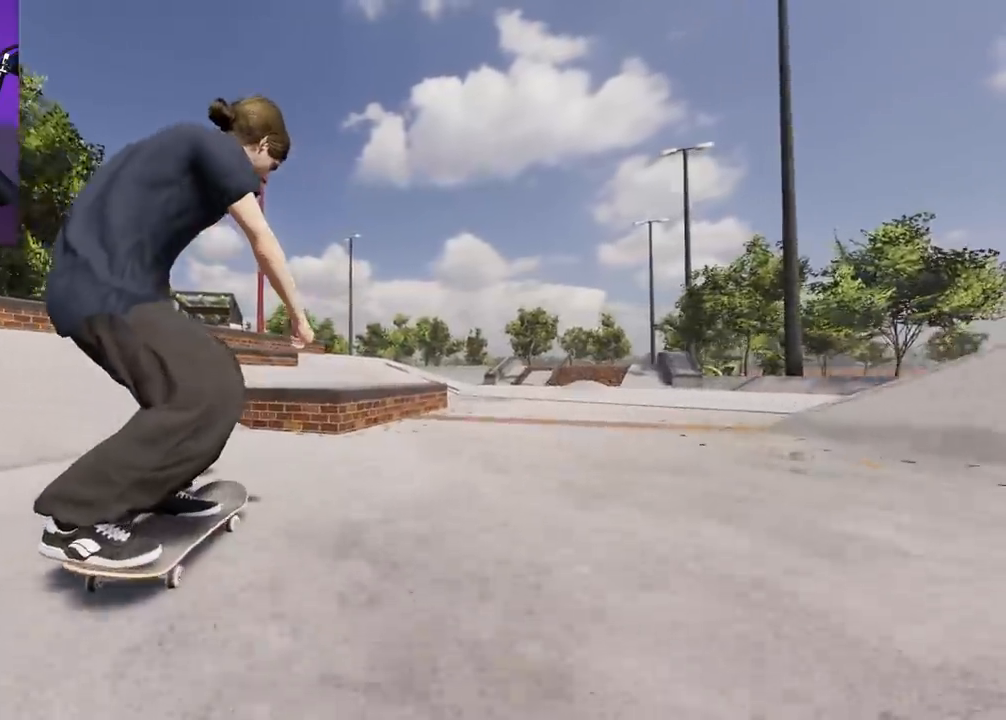
{"buttons": ["R2"], "left_stick": "center", "right_stick": "center", "events": [[100, "DPAD_RIGHT", "up"], [233, "R2", "up"], [317, "right_stick", "down"], [483, "R2", "down"], [500, "right_stick", "center"]]}
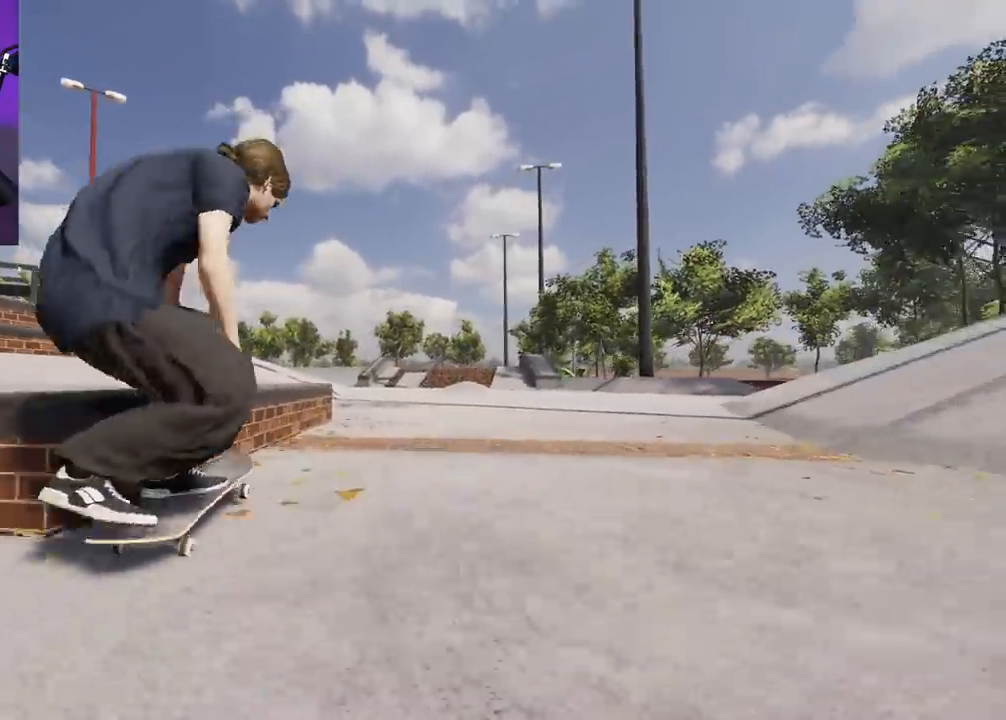
{"buttons": [], "left_stick": "right", "right_stick": "down-left", "events": [[200, "right_stick", "down-left"], [217, "left_stick", "right"], [383, "R2", "up"]]}
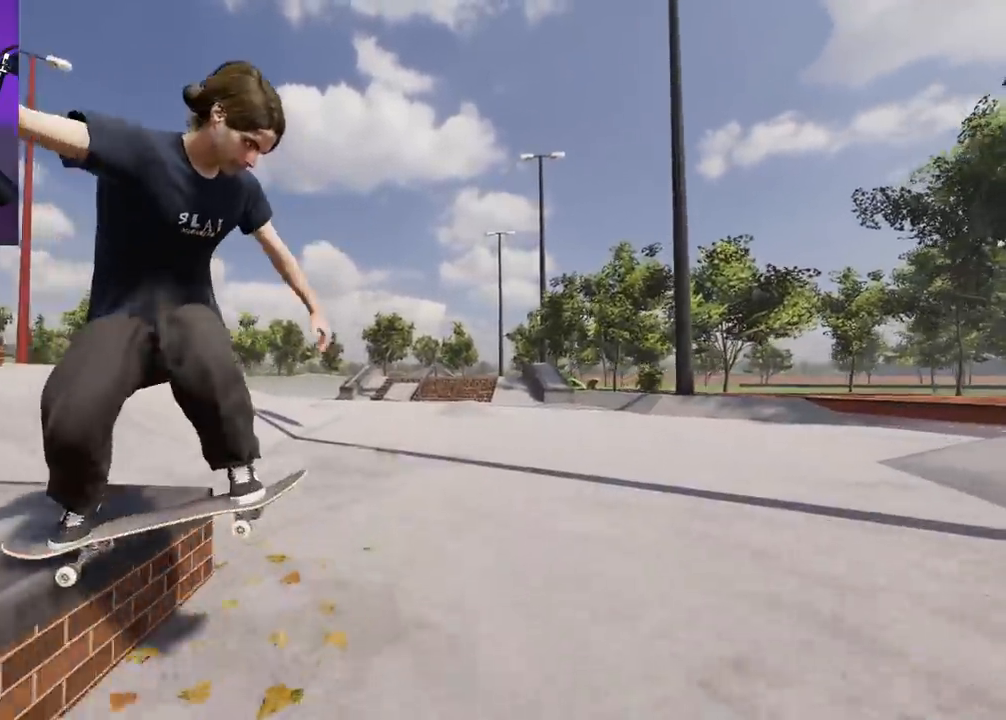
{"buttons": [], "left_stick": "center", "right_stick": "center", "events": [[167, "L2", "down"], [167, "left_stick", "up-left"], [383, "right_stick", "center"], [400, "left_stick", "center"], [450, "L2", "up"]]}
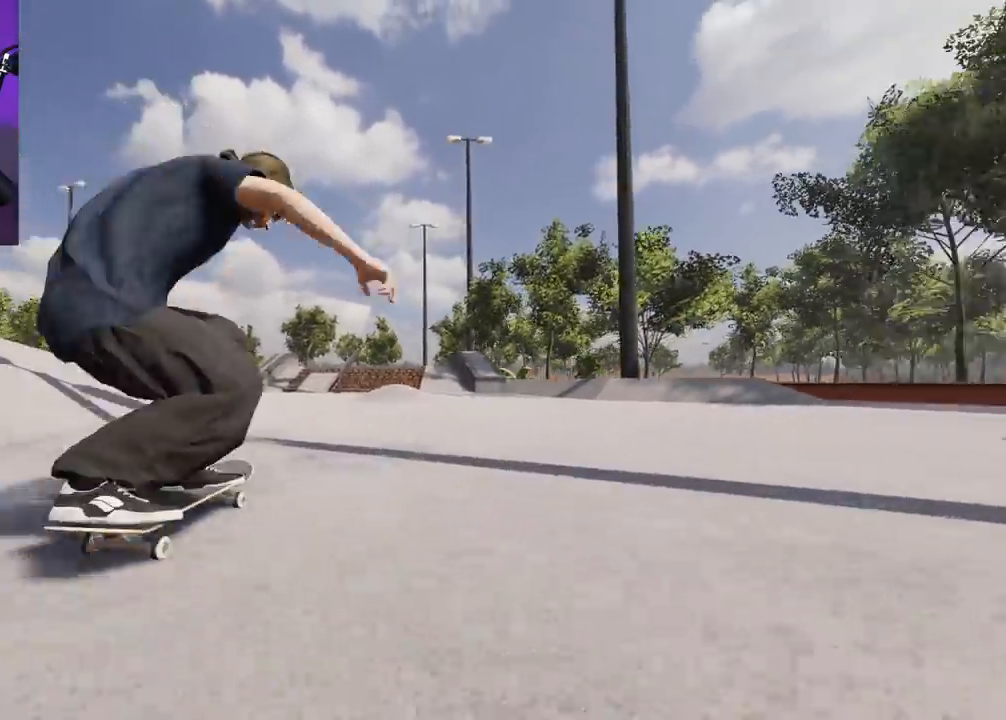
{"buttons": ["L2"], "left_stick": "center", "right_stick": "center", "events": [[400, "L2", "down"]]}
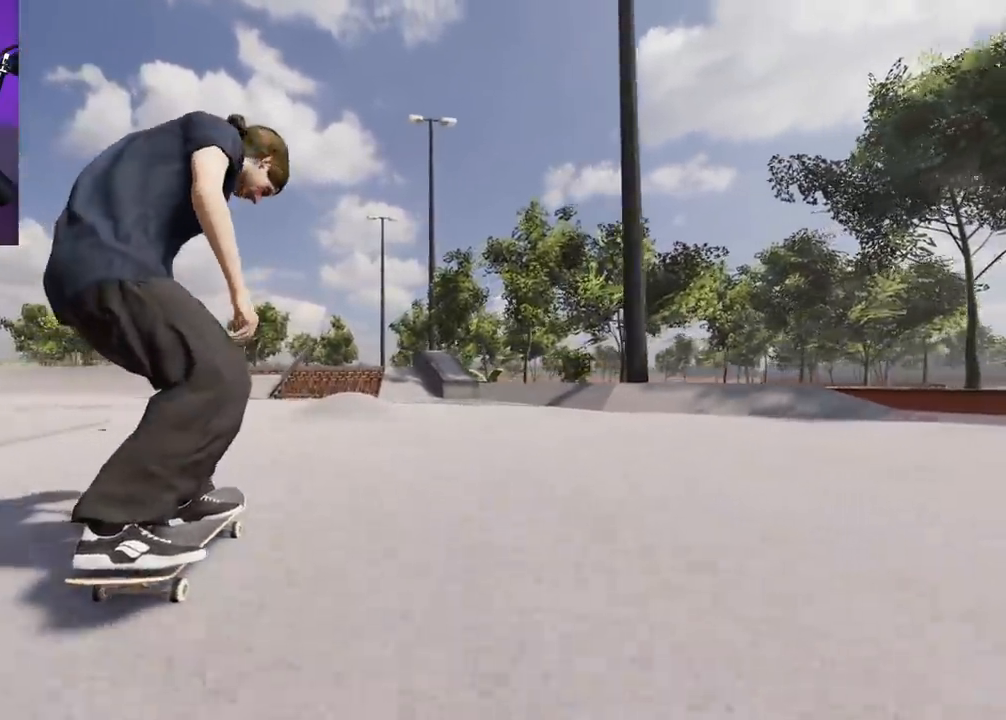
{"buttons": [], "left_stick": "up", "right_stick": "down-left", "events": [[33, "L2", "up"], [150, "R2", "down"], [167, "DPAD_RIGHT", "down"], [317, "DPAD_RIGHT", "up"], [417, "R2", "up"], [467, "L2", "down"], [483, "L2", "up"], [483, "left_stick", "up"], [483, "right_stick", "down-left"]]}
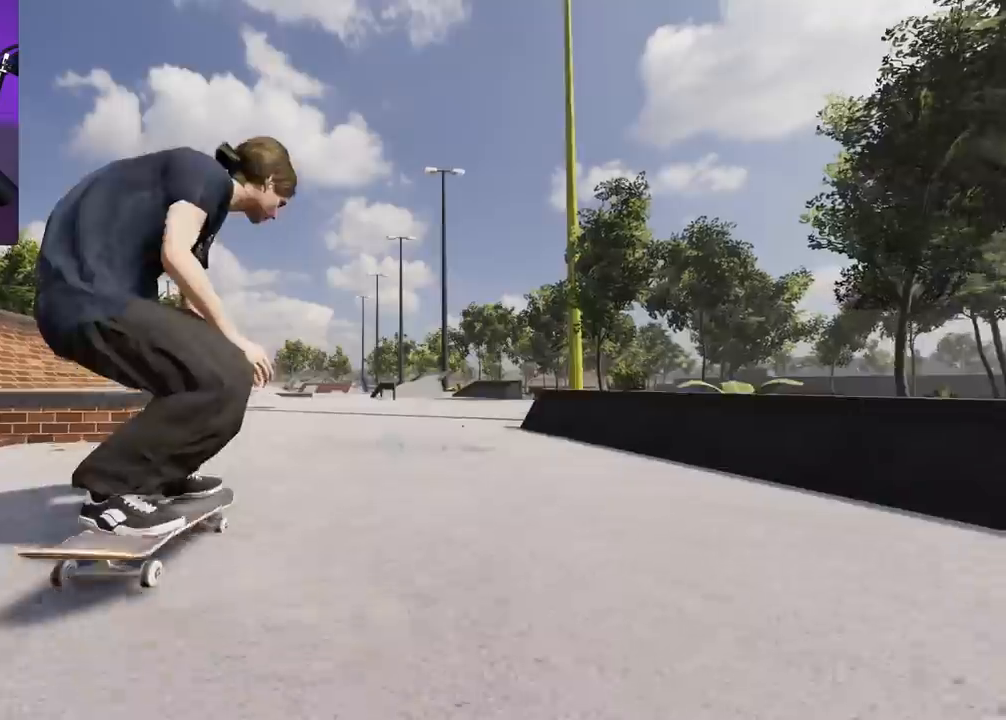
{"buttons": [], "left_stick": "center", "right_stick": "center", "events": [[83, "left_stick", "center"], [150, "right_stick", "center"]]}
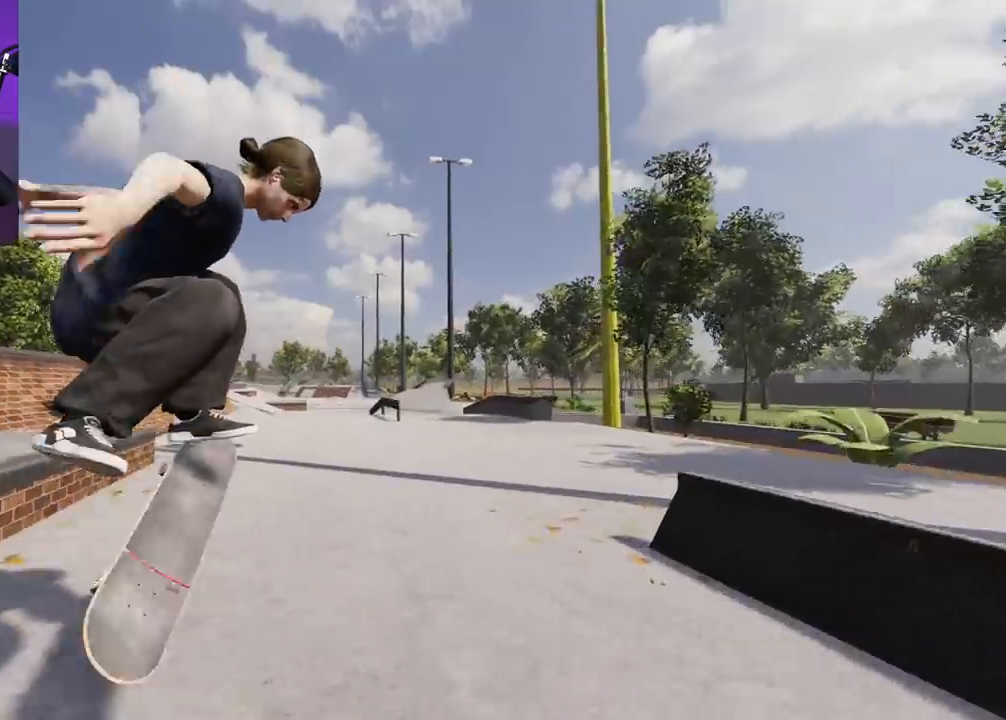
{"buttons": ["L2"], "left_stick": "center", "right_stick": "center", "events": [[367, "L2", "down"]]}
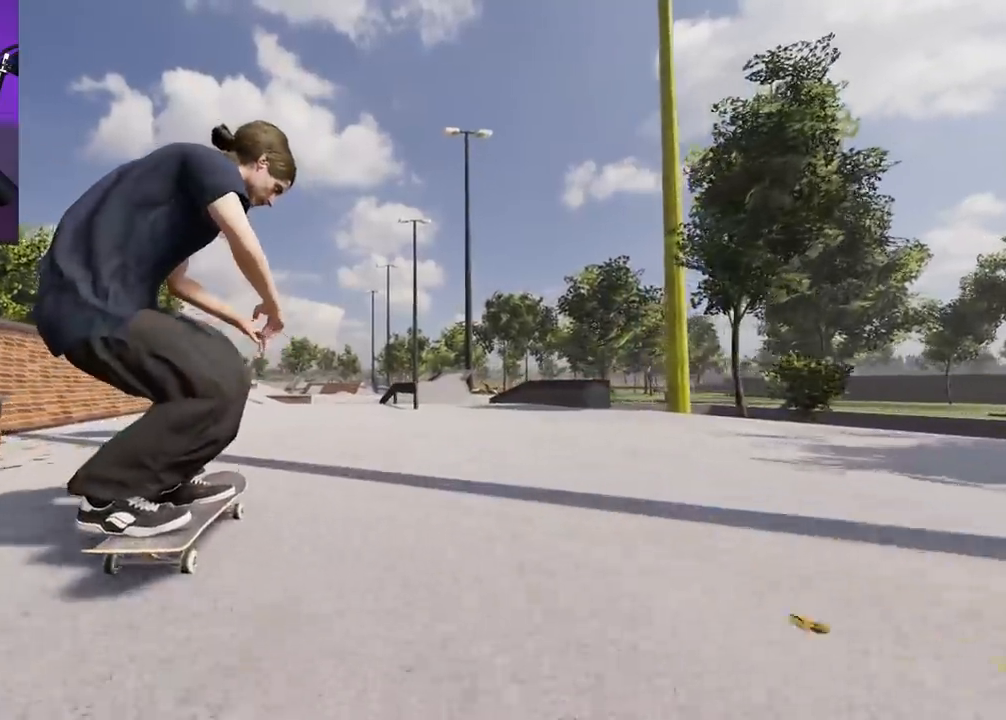
{"buttons": ["R2"], "left_stick": "center", "right_stick": "center", "events": [[33, "L2", "up"], [217, "L2", "down"], [300, "L2", "up"], [417, "R2", "down"]]}
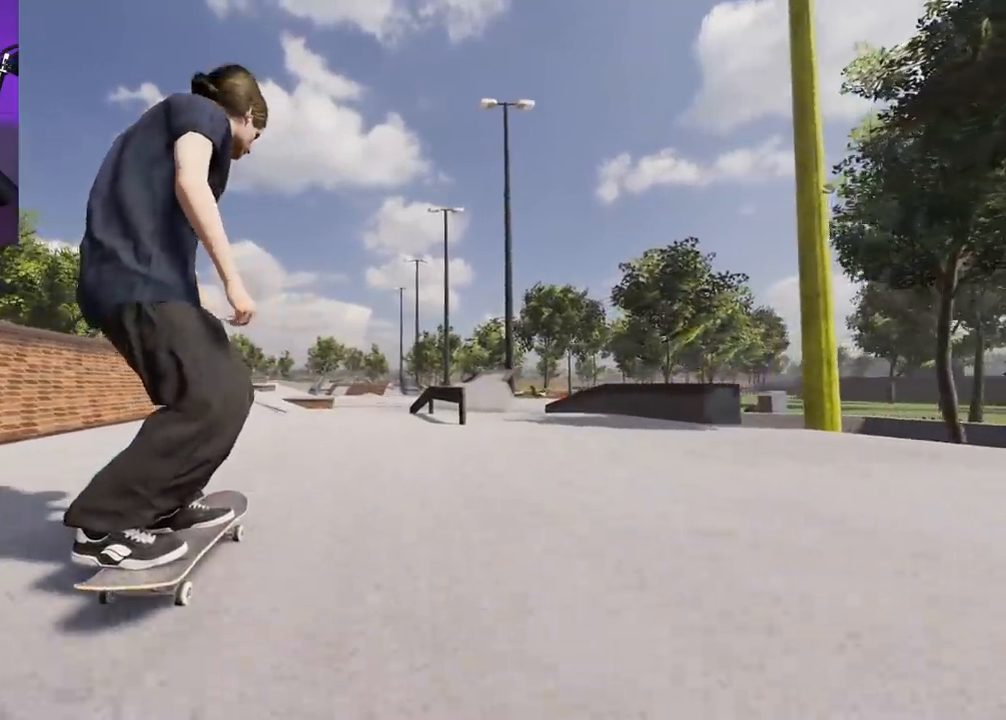
{"buttons": [], "left_stick": "center", "right_stick": "center", "events": [[200, "R2", "up"]]}
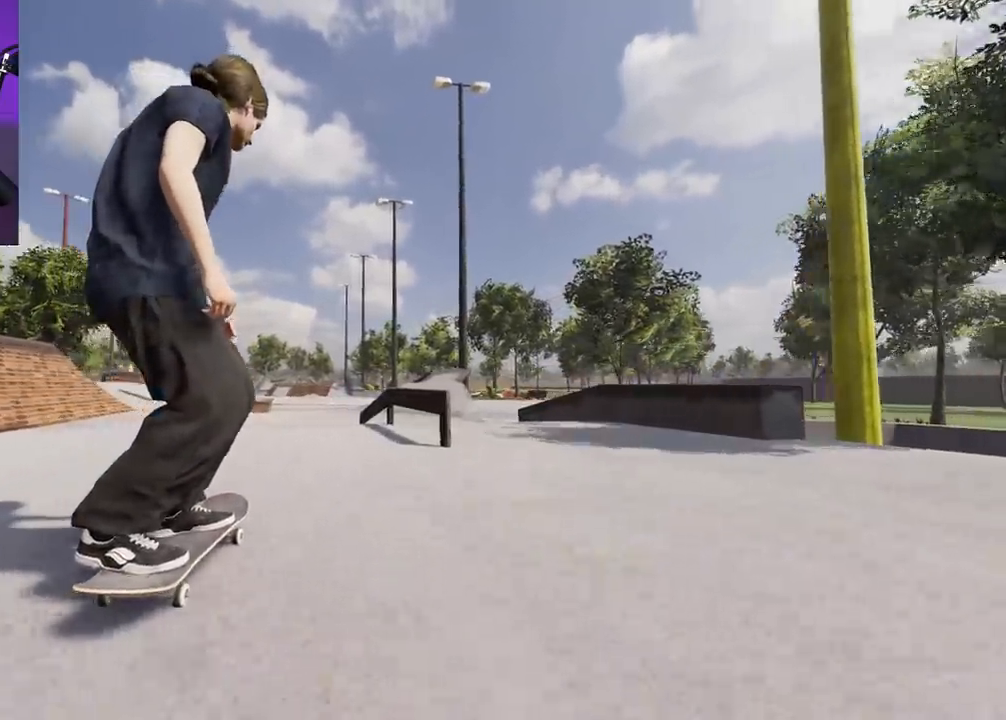
{"buttons": ["R2"], "left_stick": "up", "right_stick": "up", "events": [[283, "left_stick", "up"], [317, "R2", "down"], [350, "right_stick", "up"]]}
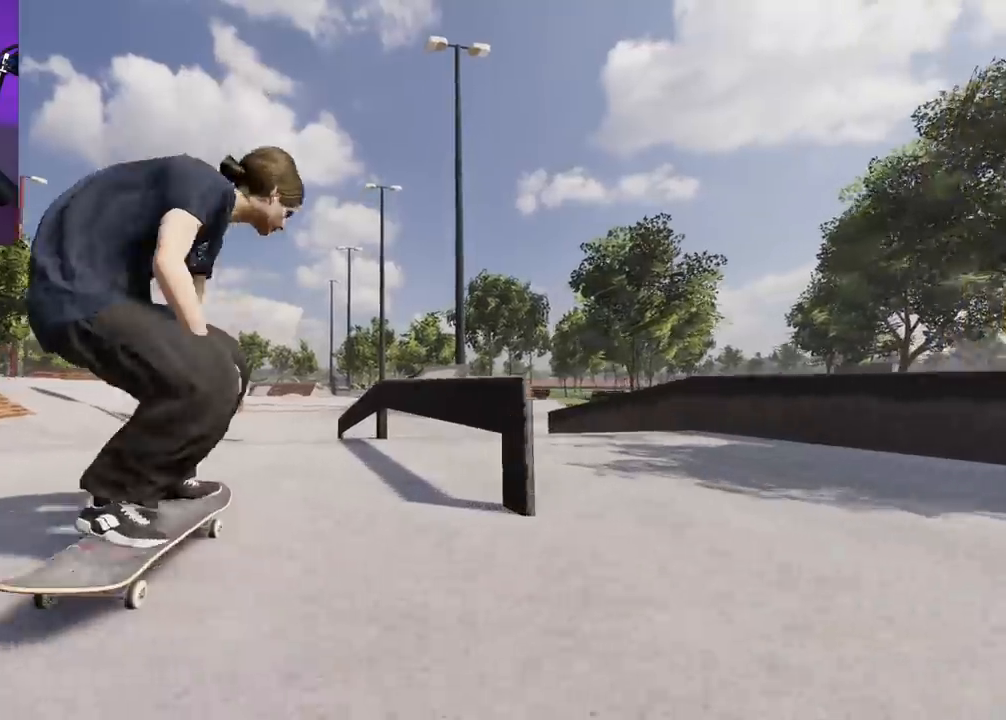
{"buttons": [], "left_stick": "center", "right_stick": "down-right", "events": [[217, "right_stick", "center"], [283, "left_stick", "up-left"], [300, "right_stick", "right"], [350, "right_stick", "down-right"], [433, "left_stick", "center"], [500, "R2", "up"]]}
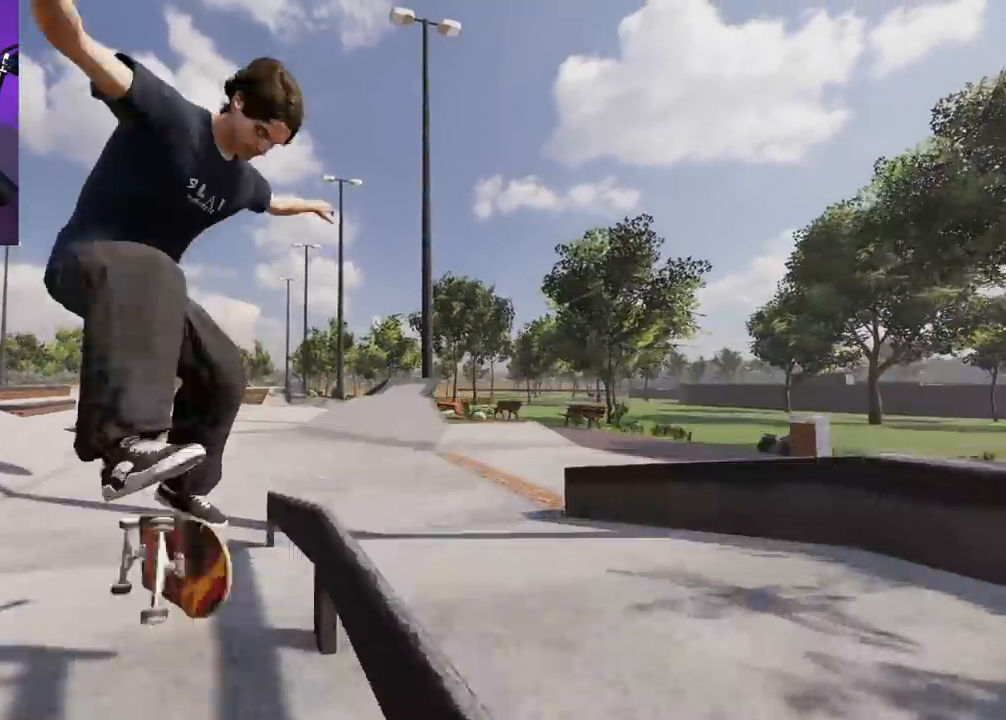
{"buttons": ["L2"], "left_stick": "right", "right_stick": "down-right", "events": [[33, "right_stick", "down"], [183, "right_stick", "down-right"], [350, "L2", "down"], [450, "left_stick", "right"]]}
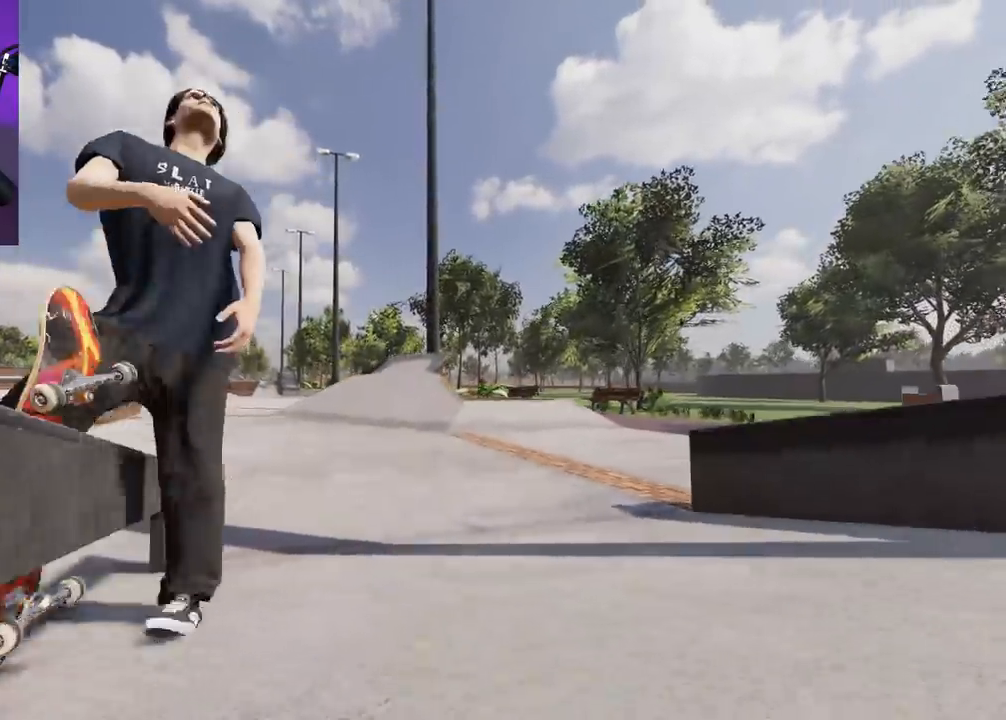
{"buttons": [], "left_stick": "center", "right_stick": "center", "events": [[17, "left_stick", "center"], [17, "right_stick", "center"], [33, "L2", "up"]]}
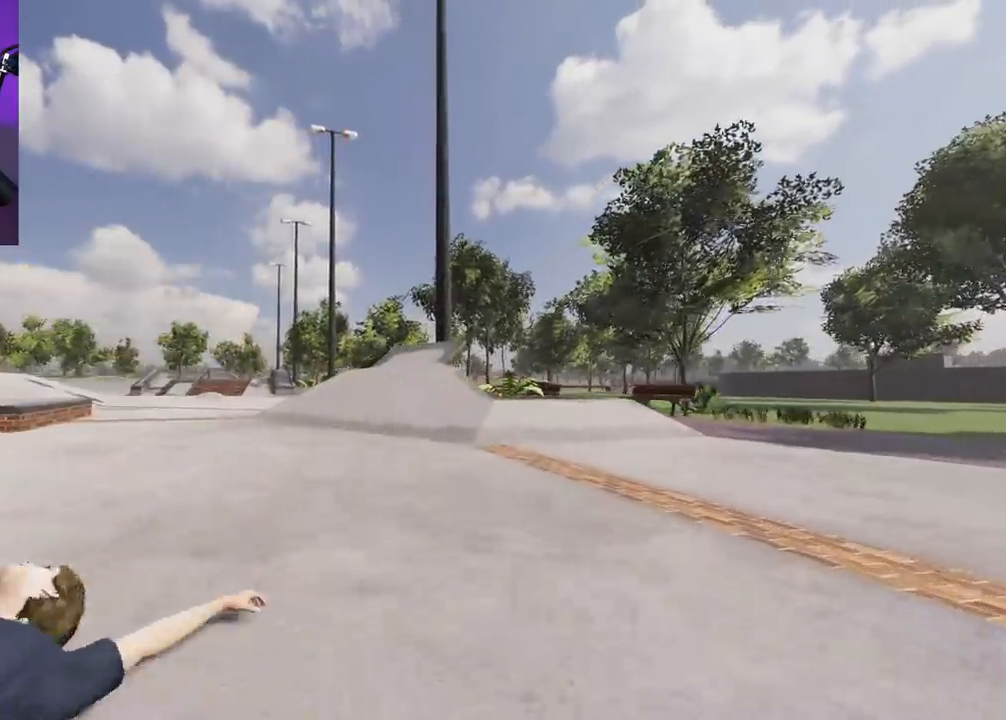
{"buttons": [], "left_stick": "center", "right_stick": "center"}
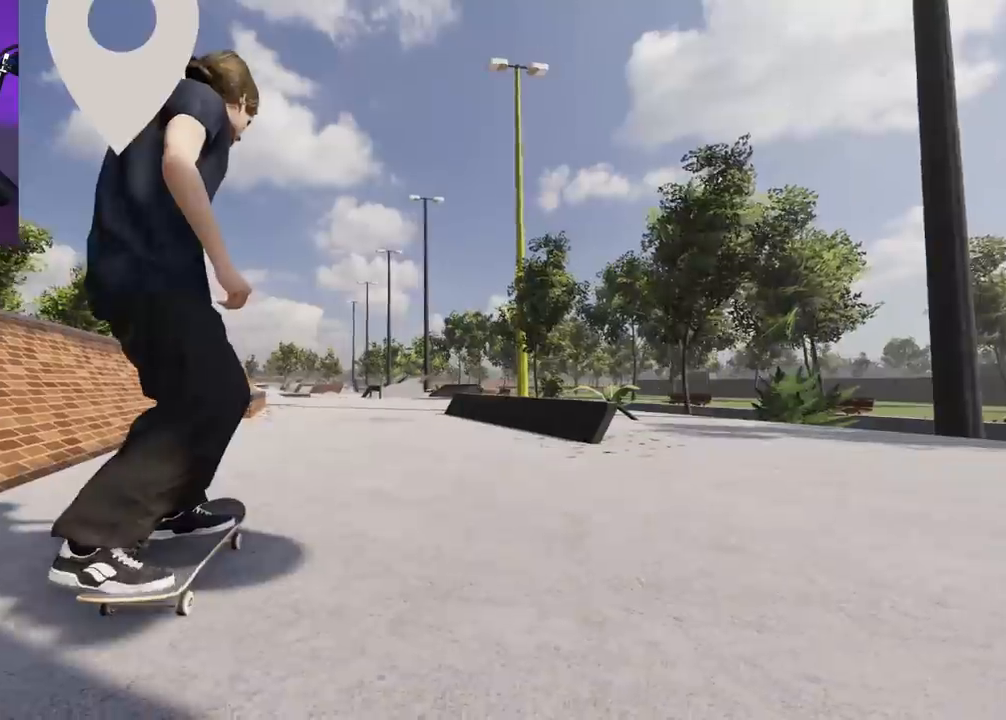
{"buttons": [], "left_stick": "right", "right_stick": "center"}
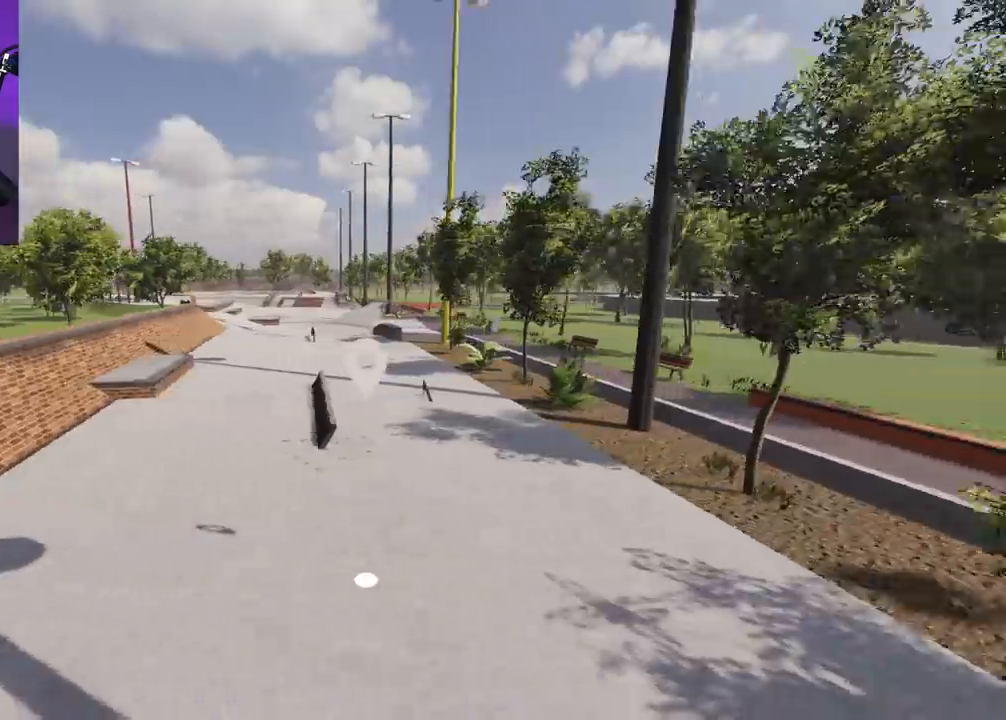
{"buttons": [], "left_stick": "center", "right_stick": "center", "events": [[83, "right_stick", "up-left"], [200, "left_stick", "center"], [300, "right_stick", "center"], [367, "left_stick", "right"], [467, "left_stick", "center"]]}
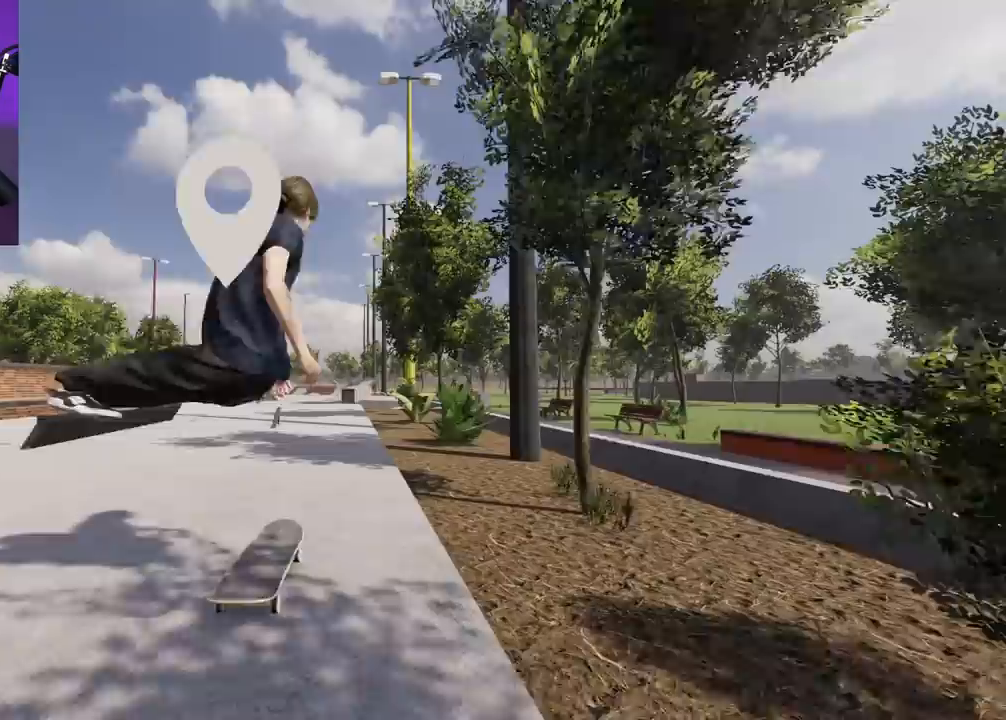
{"buttons": ["A"], "left_stick": "center", "right_stick": "center", "events": [[17, "A", "down"], [183, "DPAD_LEFT", "down"], [283, "DPAD_LEFT", "up"], [400, "DPAD_LEFT", "down"], [500, "DPAD_LEFT", "up"]]}
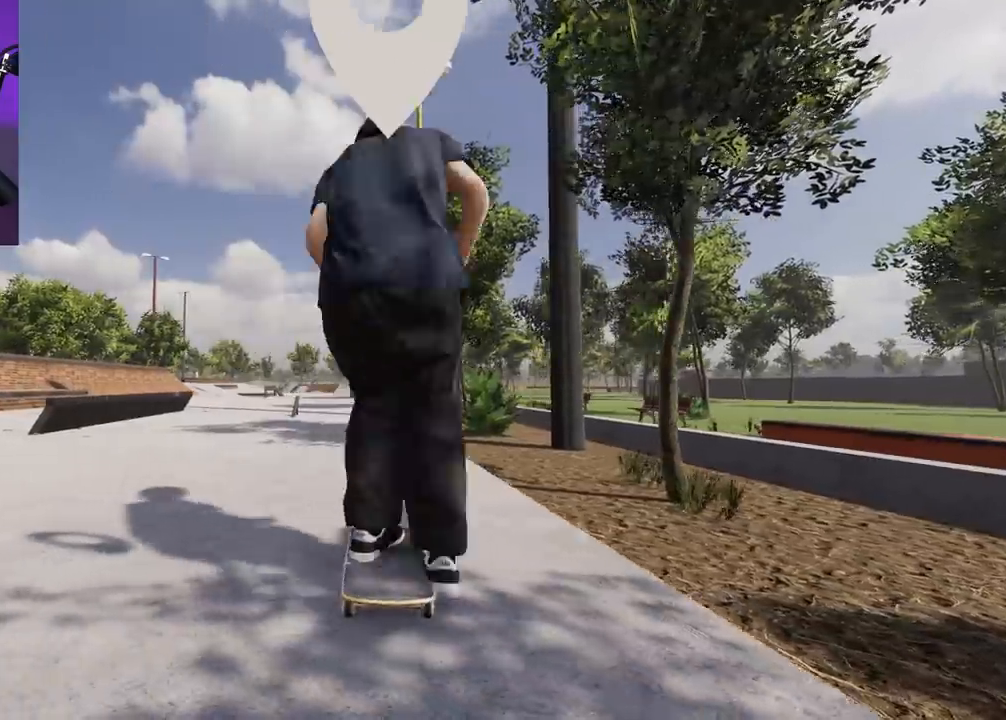
{"buttons": ["A"], "left_stick": "center", "right_stick": "center", "events": [[150, "DPAD_LEFT", "down"], [250, "DPAD_LEFT", "up"]]}